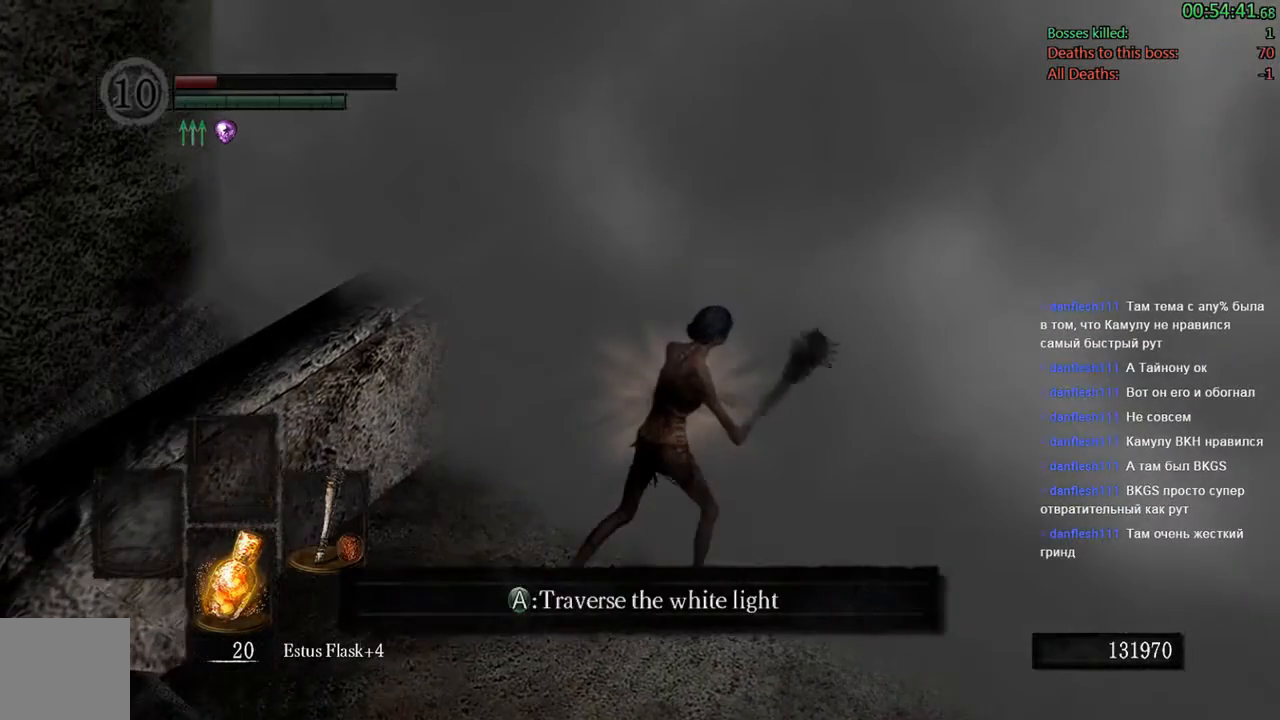
Gameplay with a controller (Xbox layout); each line is a JSON object with the inputs held at the frame after it. "events" lists button and stick changes between this image and that frame as [ms after this image, input, new state], when the widget could be followed in between. Not read: L3.
{"buttons": [], "left_stick": "up", "right_stick": "center", "events": [[217, "A", "down"], [350, "A", "up"], [450, "left_stick", "up"]]}
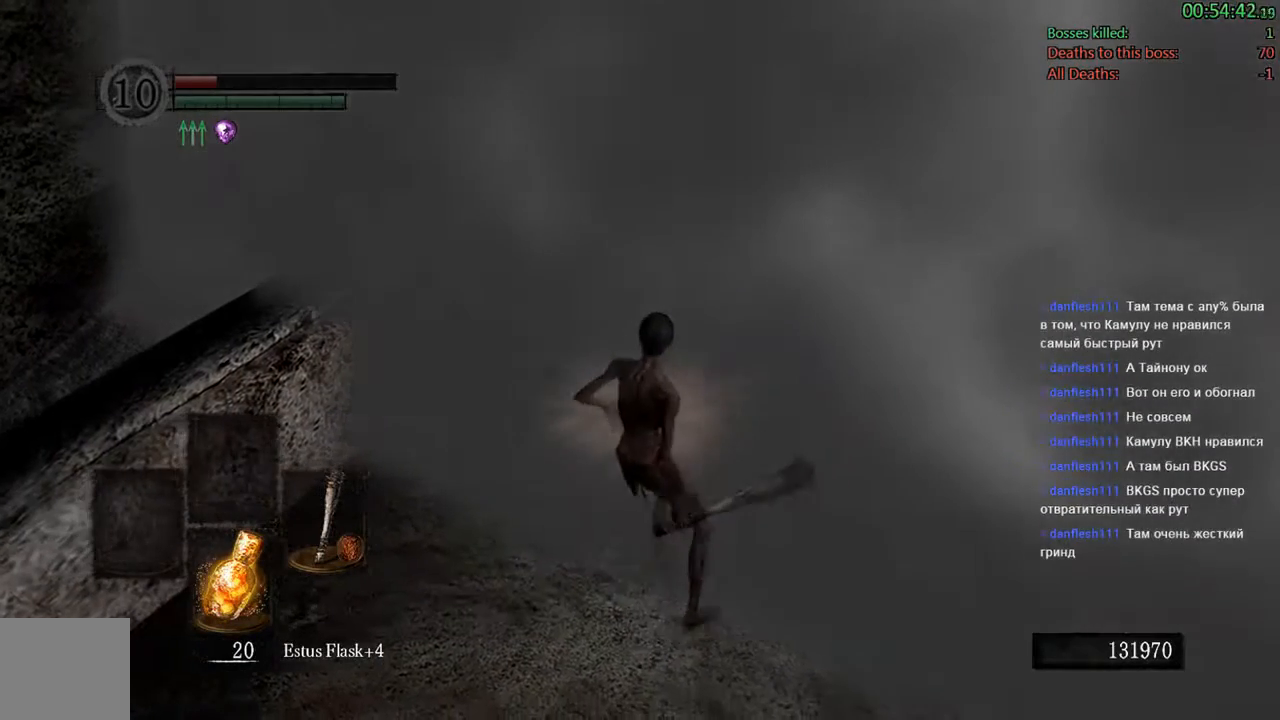
{"buttons": [], "left_stick": "up", "right_stick": "center", "events": []}
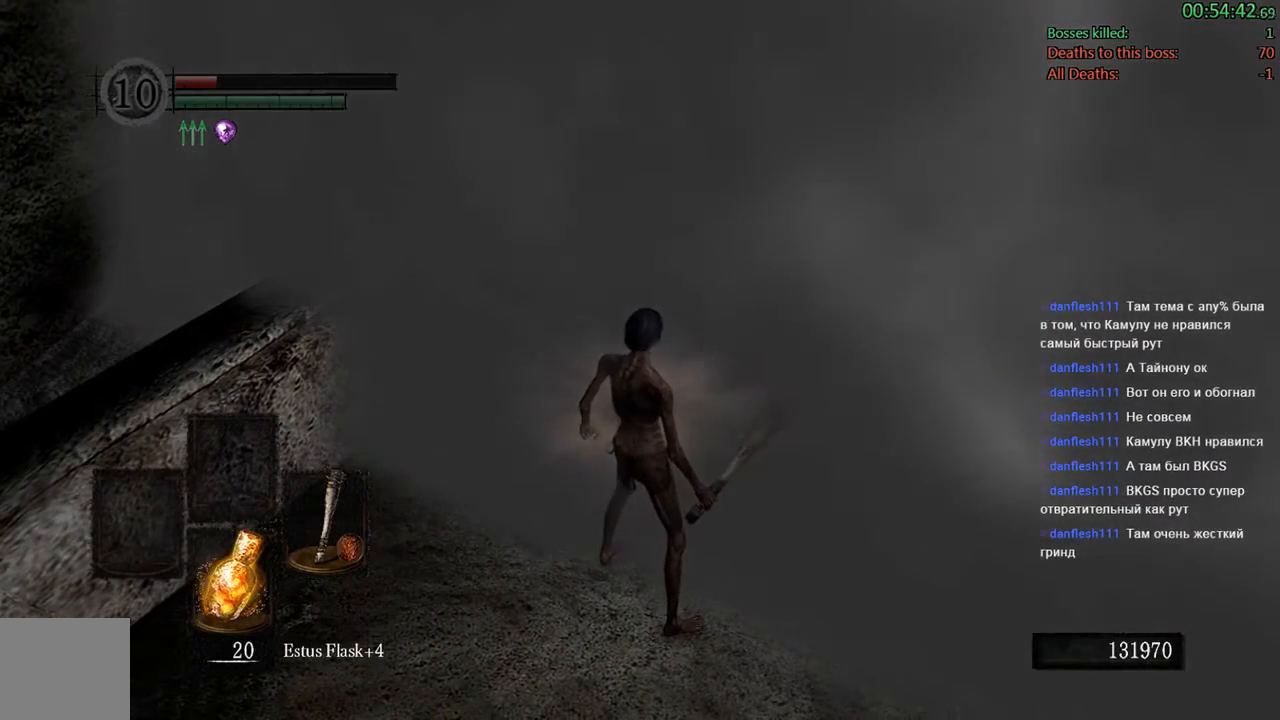
{"buttons": [], "left_stick": "up", "right_stick": "center", "events": []}
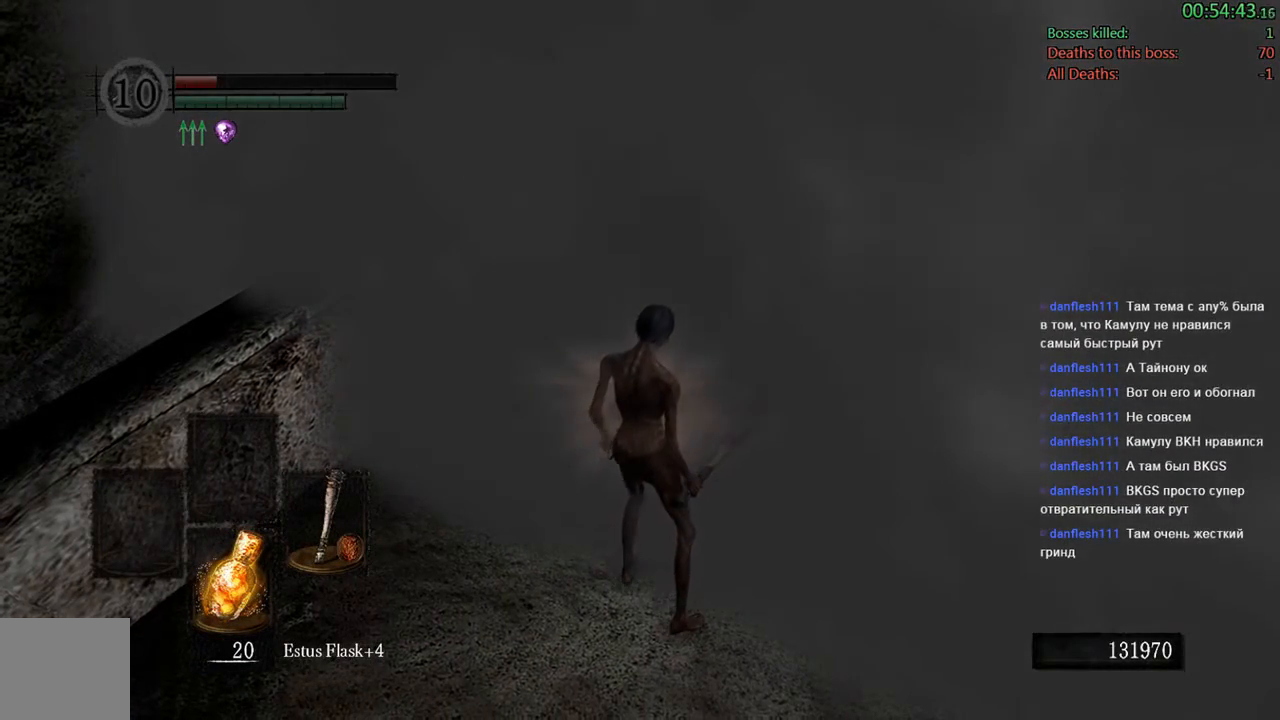
{"buttons": [], "left_stick": "center", "right_stick": "center", "events": [[267, "left_stick", "center"]]}
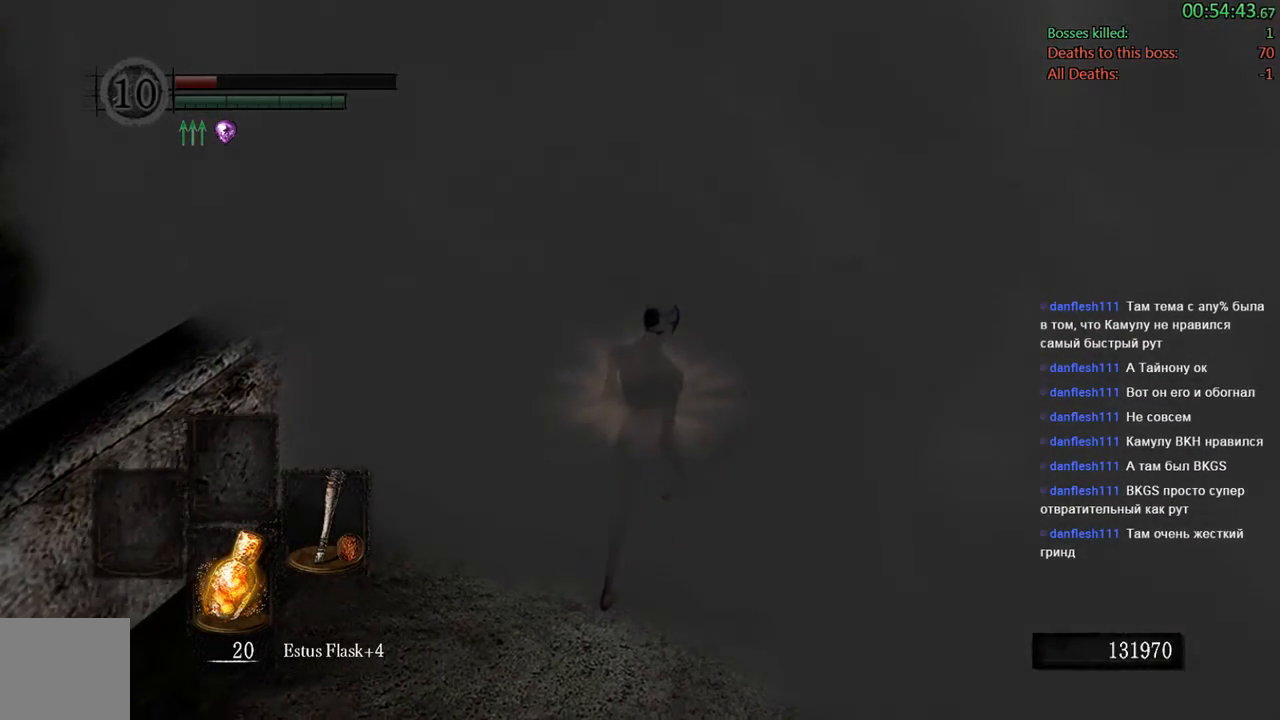
{"buttons": [], "left_stick": "center", "right_stick": "center", "events": []}
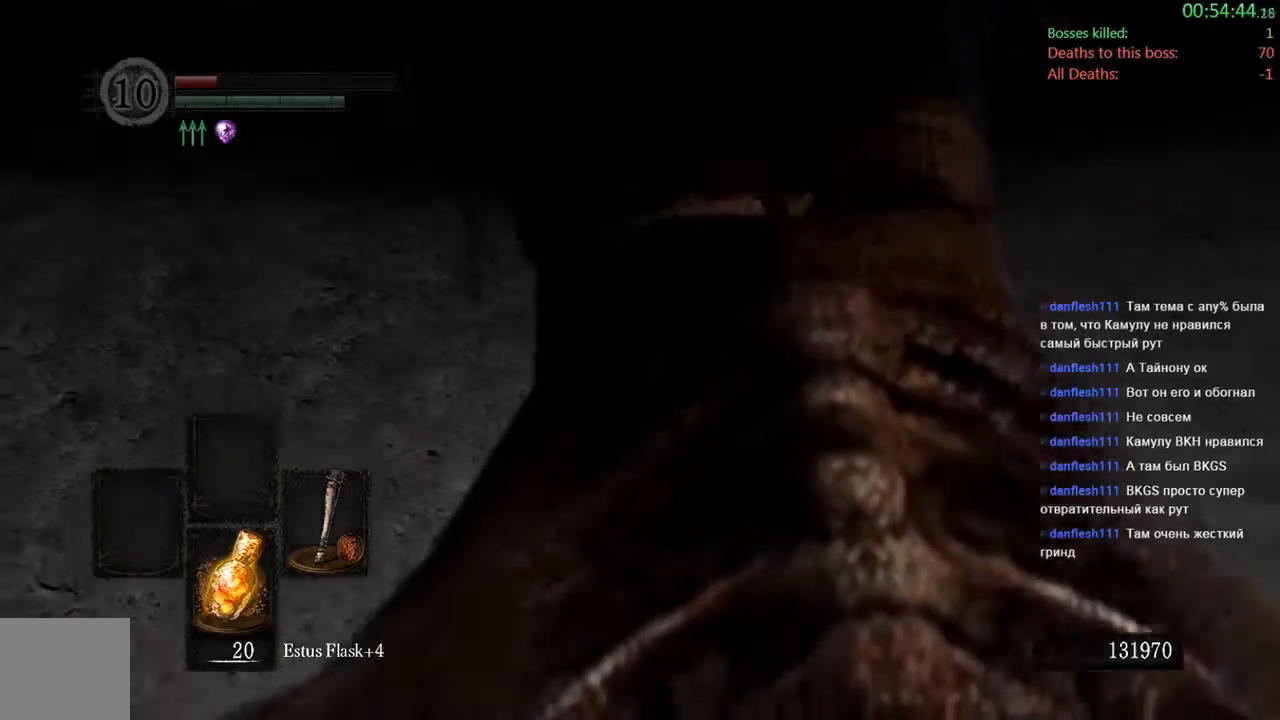
{"buttons": [], "left_stick": "center", "right_stick": "center", "events": []}
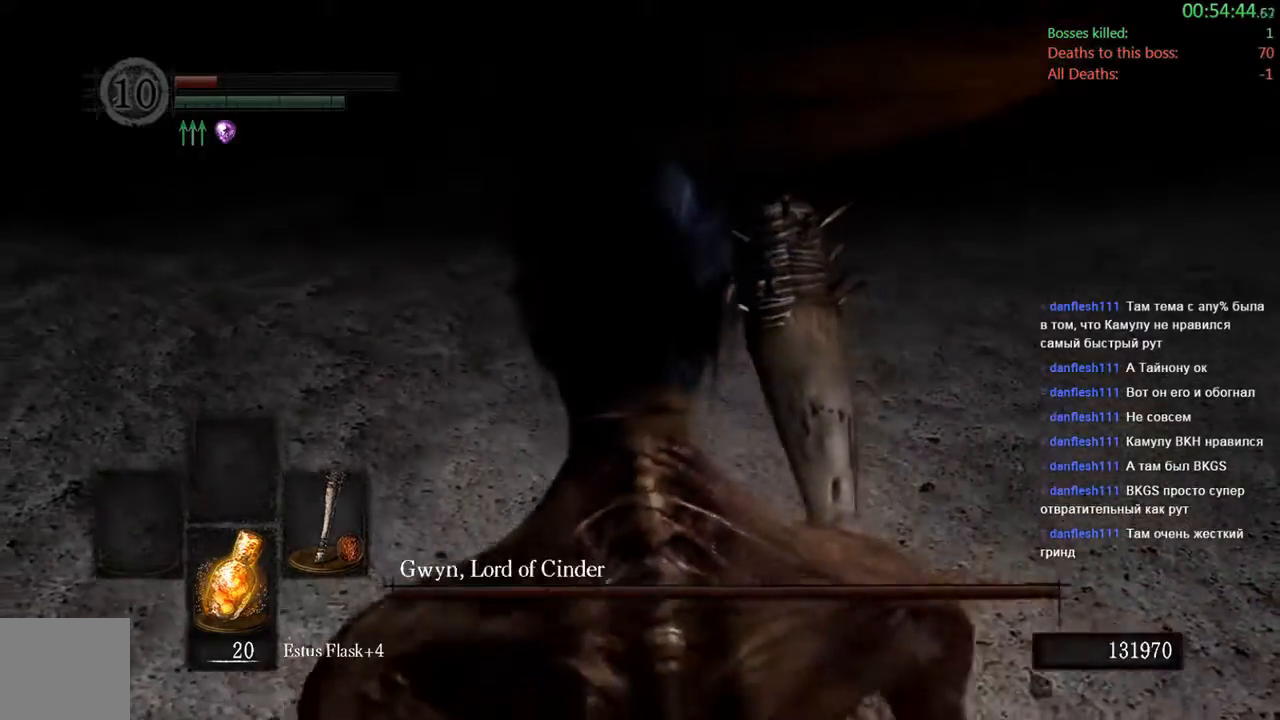
{"buttons": [], "left_stick": "center", "right_stick": "down-left", "events": [[400, "right_stick", "down-left"]]}
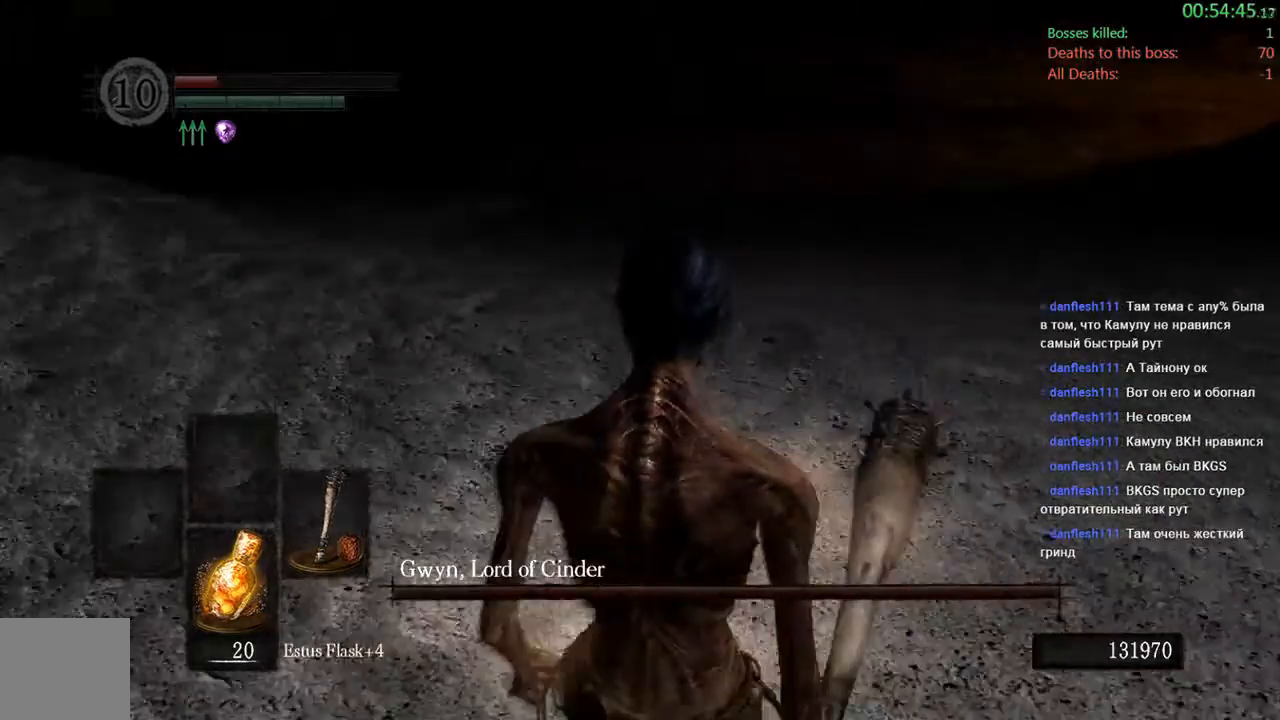
{"buttons": ["B"], "left_stick": "up", "right_stick": "center", "events": [[50, "right_stick", "center"], [233, "left_stick", "up"], [317, "B", "down"]]}
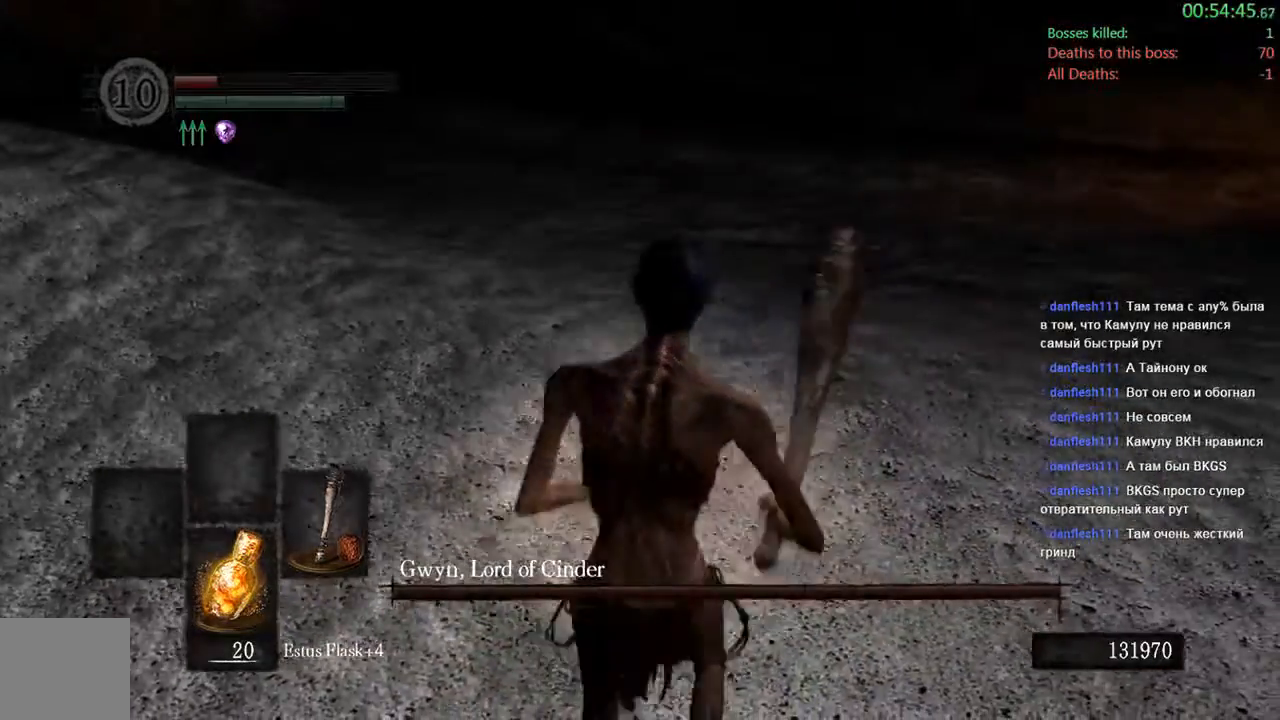
{"buttons": ["B"], "left_stick": "up", "right_stick": "center", "events": [[17, "right_stick", "up"], [233, "right_stick", "center"]]}
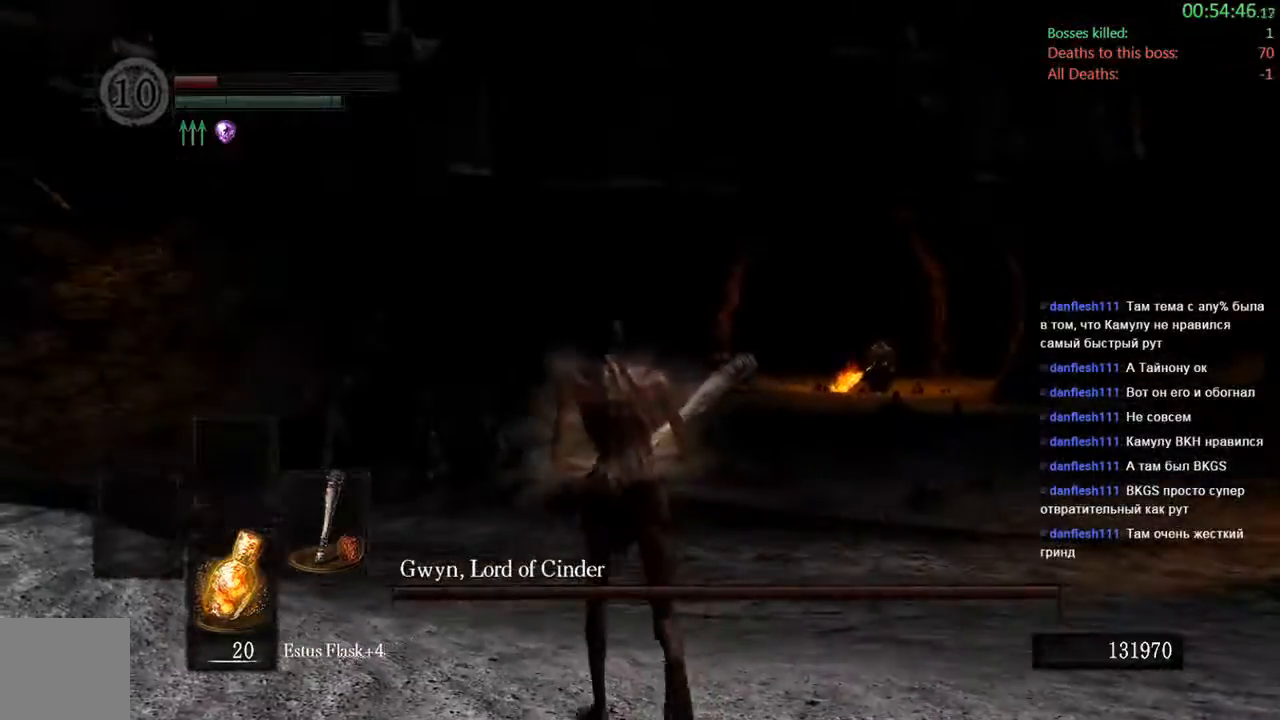
{"buttons": ["B"], "left_stick": "up", "right_stick": "center", "events": [[333, "right_stick", "down"], [483, "right_stick", "center"]]}
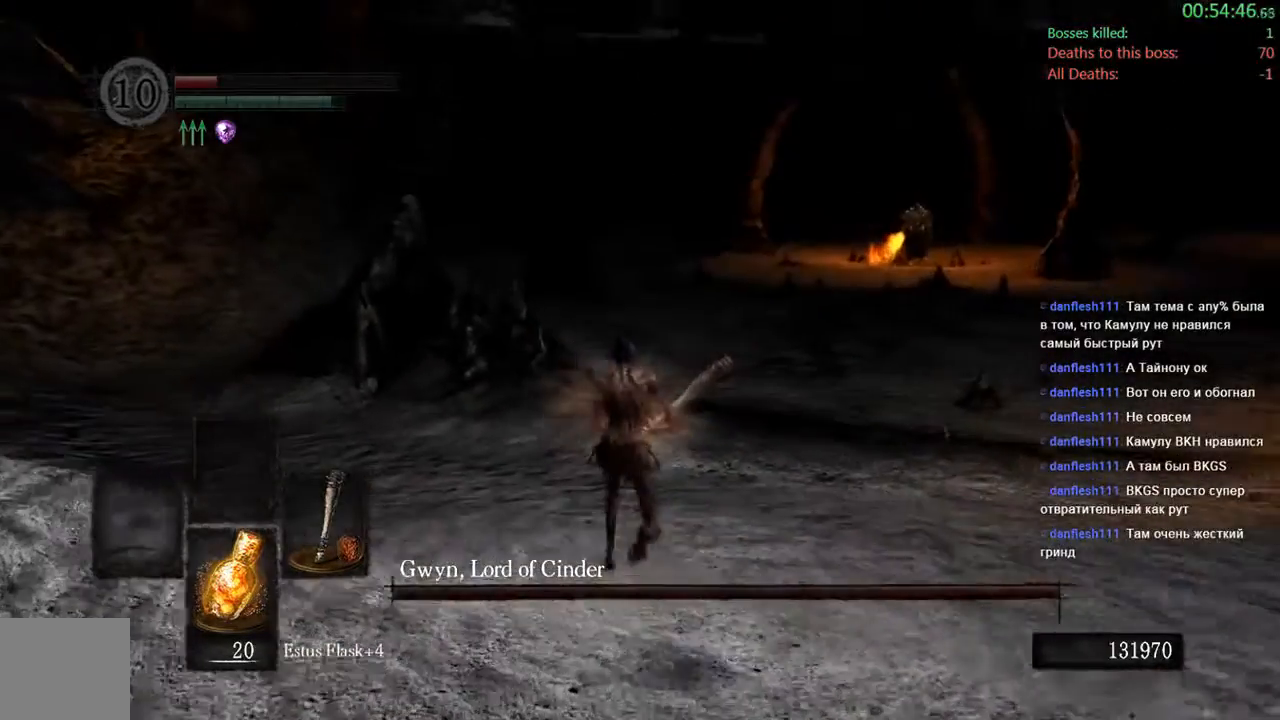
{"buttons": [], "left_stick": "up", "right_stick": "center", "events": [[333, "right_stick", "down-right"], [383, "right_stick", "center"], [433, "B", "up"]]}
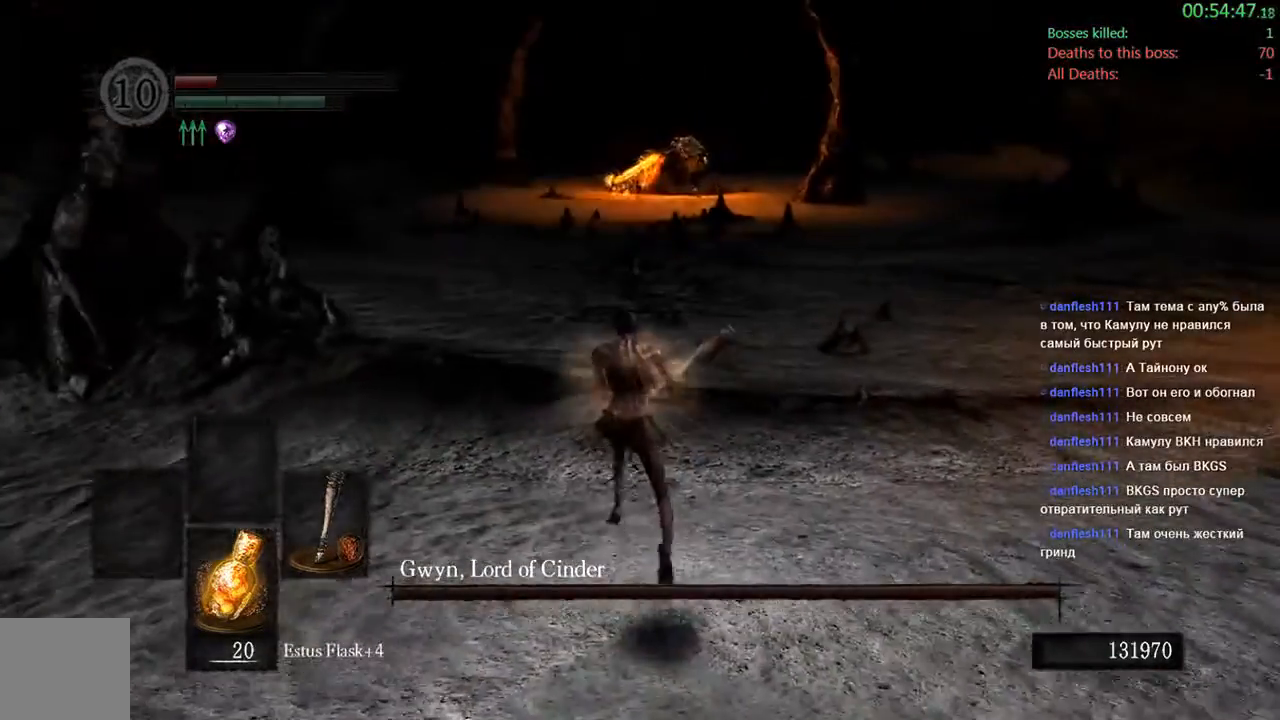
{"buttons": ["B"], "left_stick": "up", "right_stick": "right", "events": [[200, "B", "down"], [417, "right_stick", "right"]]}
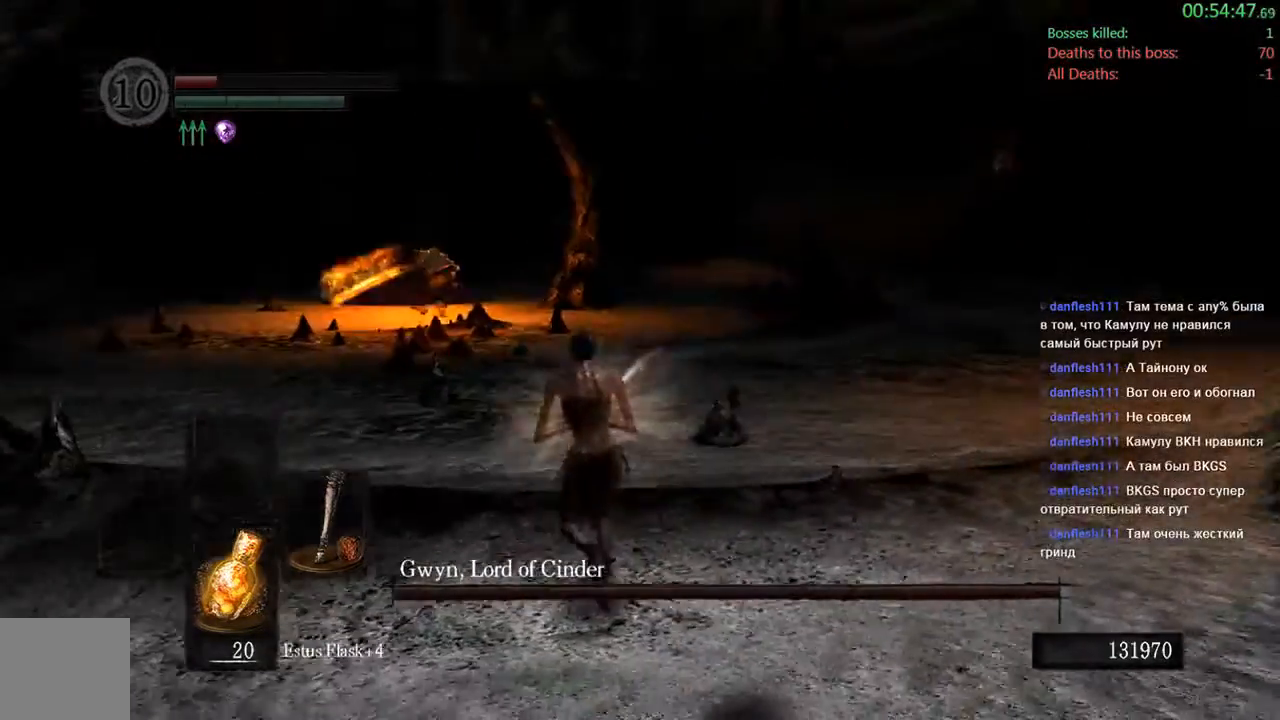
{"buttons": ["B"], "left_stick": "up", "right_stick": "center", "events": [[33, "right_stick", "center"]]}
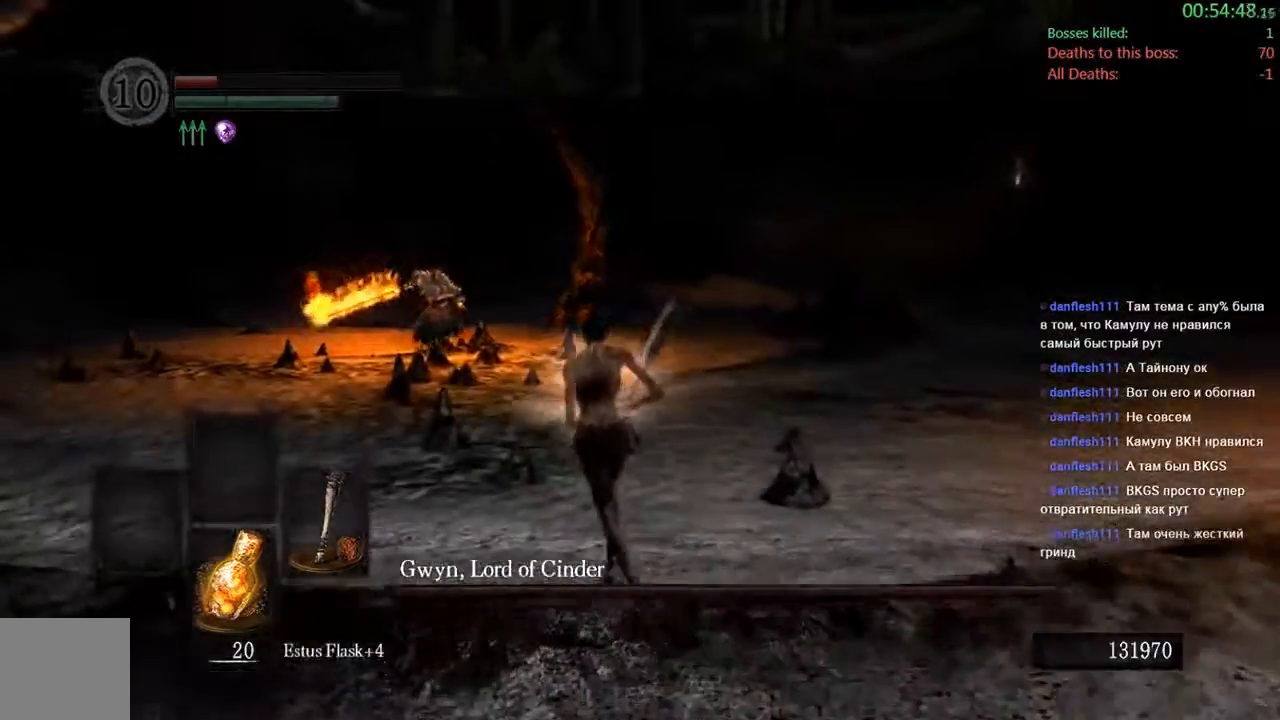
{"buttons": ["B"], "left_stick": "down-left", "right_stick": "center", "events": [[167, "left_stick", "up-left"], [300, "right_stick", "up"], [350, "left_stick", "left"], [450, "left_stick", "down-left"], [483, "right_stick", "center"]]}
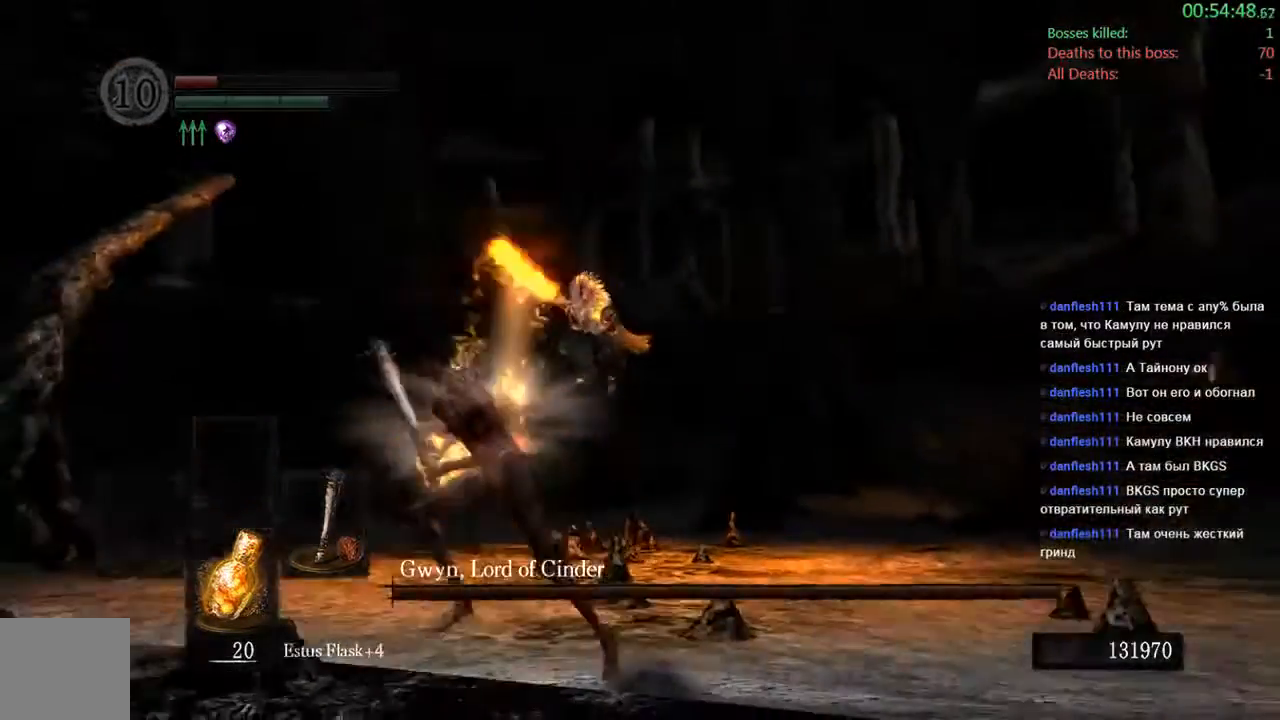
{"buttons": ["B"], "left_stick": "down-left", "right_stick": "center", "events": []}